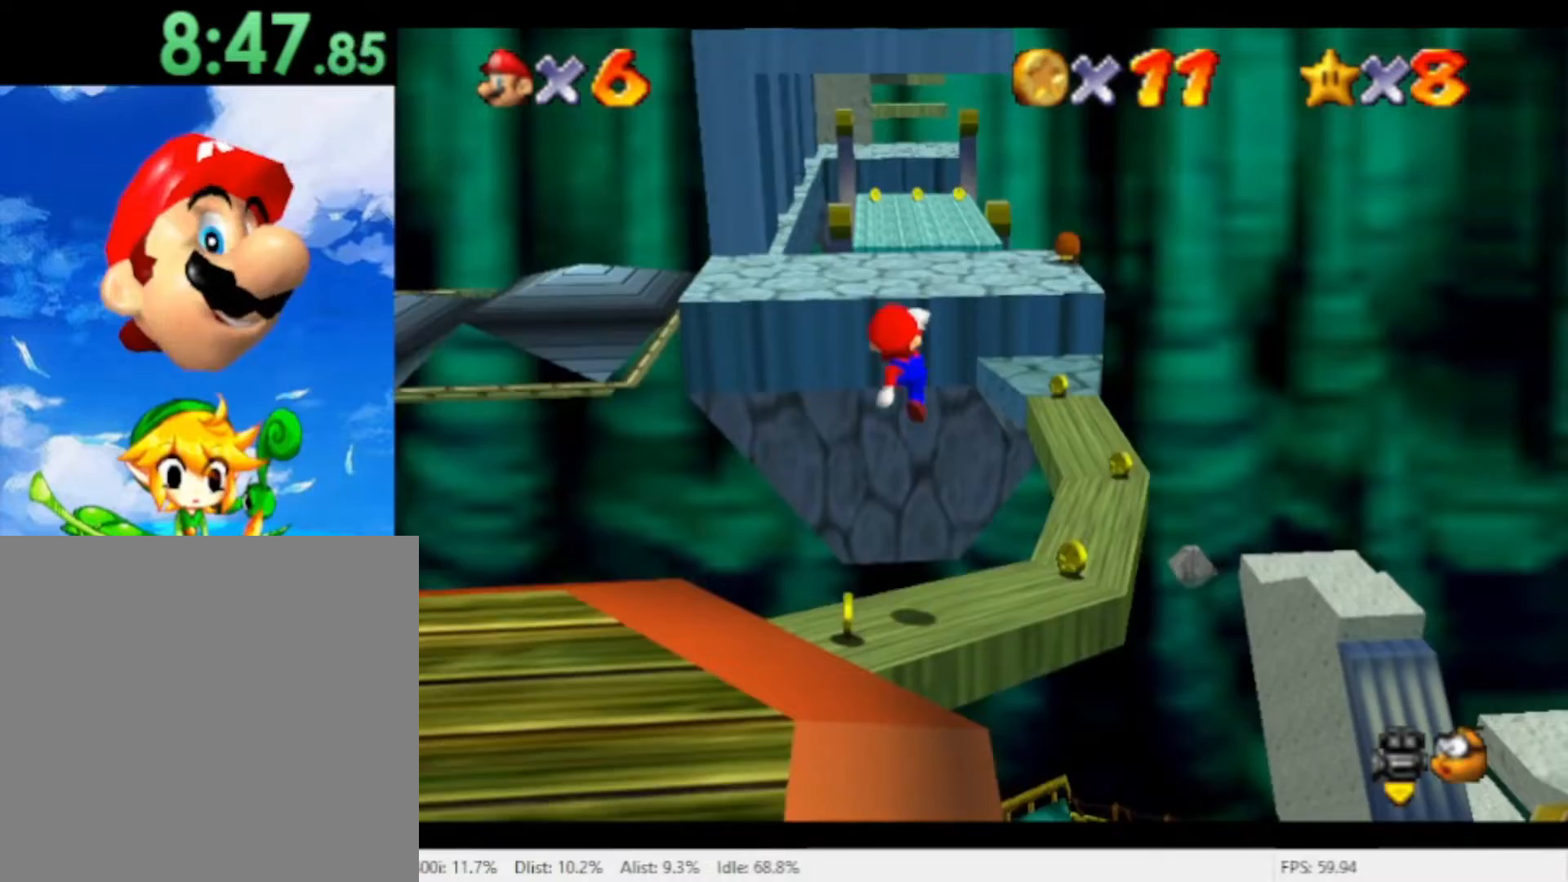
Gameplay with a controller (Nintendo layout); each line is a JSON object with the inputs held at the frame after it (dt_ms = milliseconds from this image to that frame). "events" lists button and stick changes between this image and that frame as [ms after this image, input, new state], when the widget could be followed in between. Not read: L2 L3 R2 R3 SELECT Z.
{"dt_ms": 1000, "buttons": [], "left_stick": "up-right", "right_stick": "center", "events": [[267, "left_stick", "center"], [467, "left_stick", "right"], [700, "left_stick", "up-right"]]}
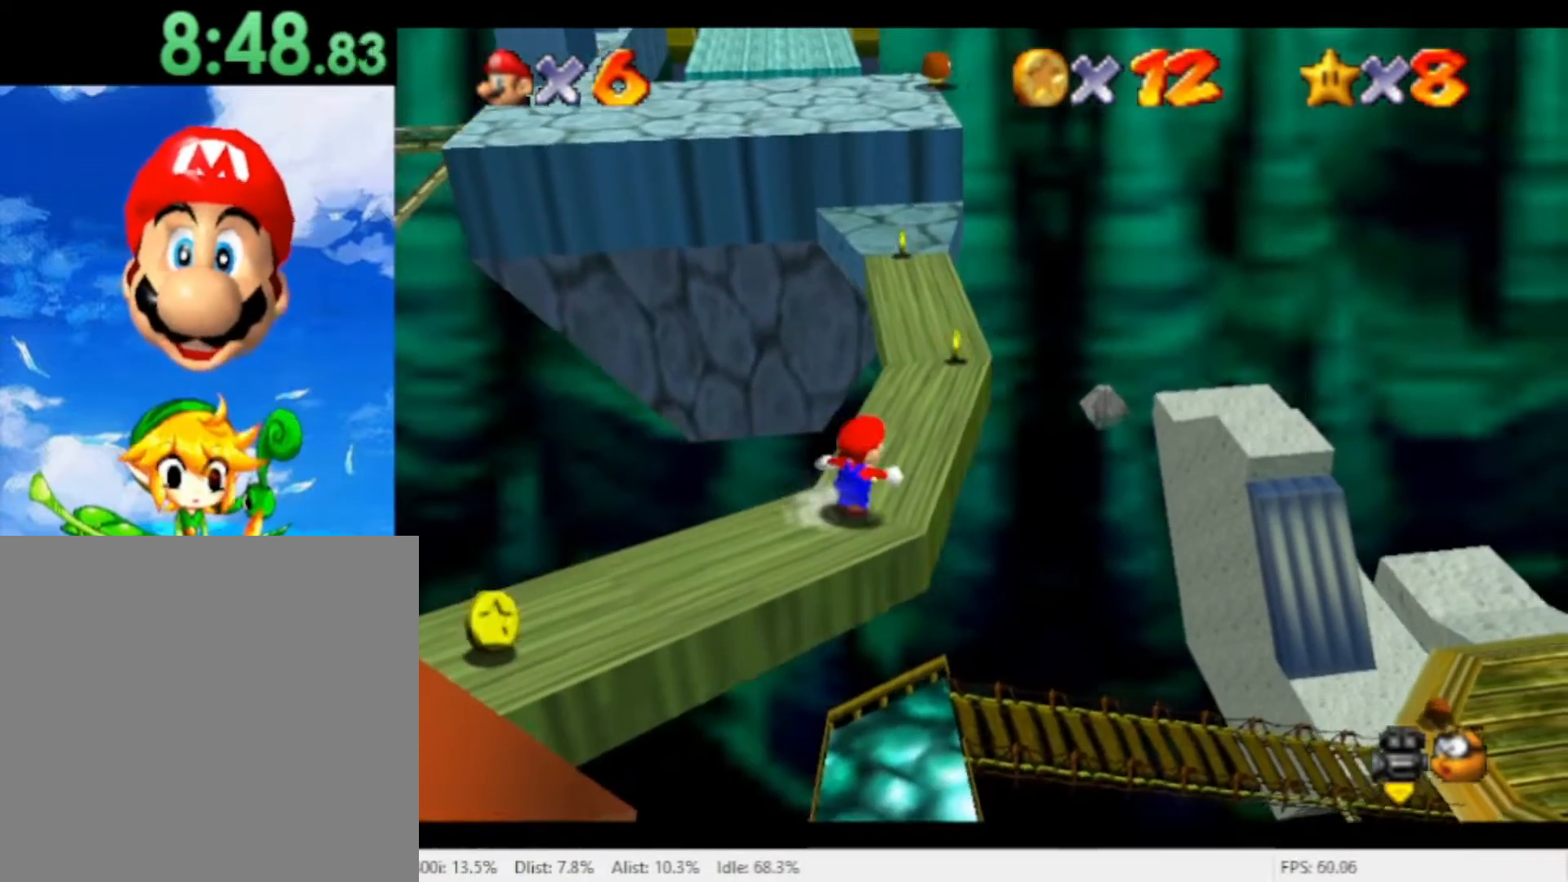
{"dt_ms": 500, "buttons": [], "left_stick": "up-right", "right_stick": "center", "events": [[233, "left_stick", "up"], [500, "left_stick", "up-right"]]}
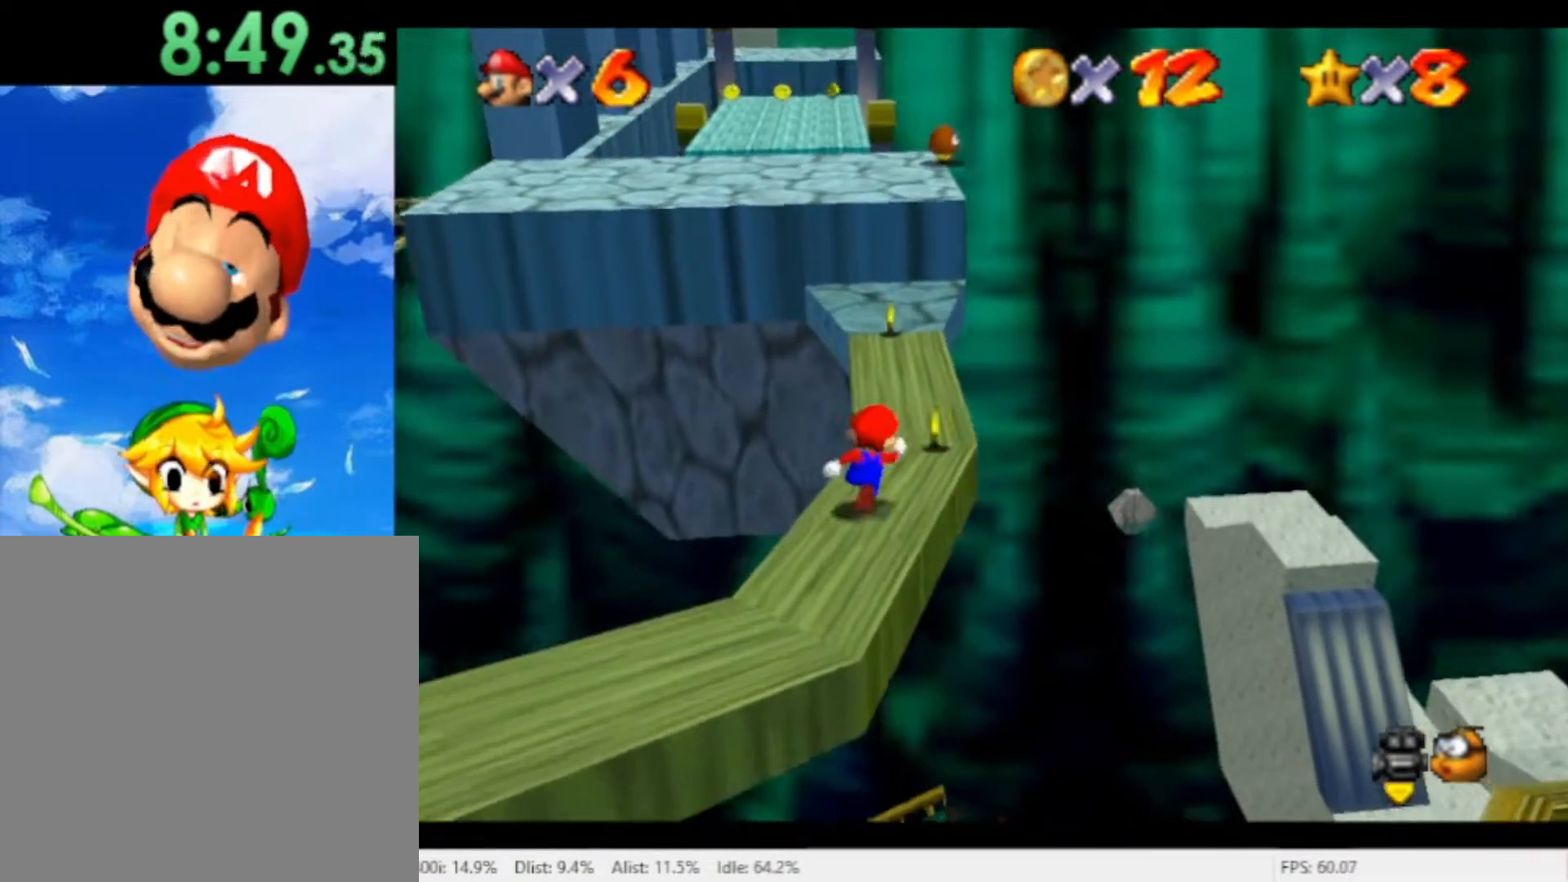
{"dt_ms": 500, "buttons": [], "left_stick": "up", "right_stick": "center", "events": [[167, "left_stick", "up"]]}
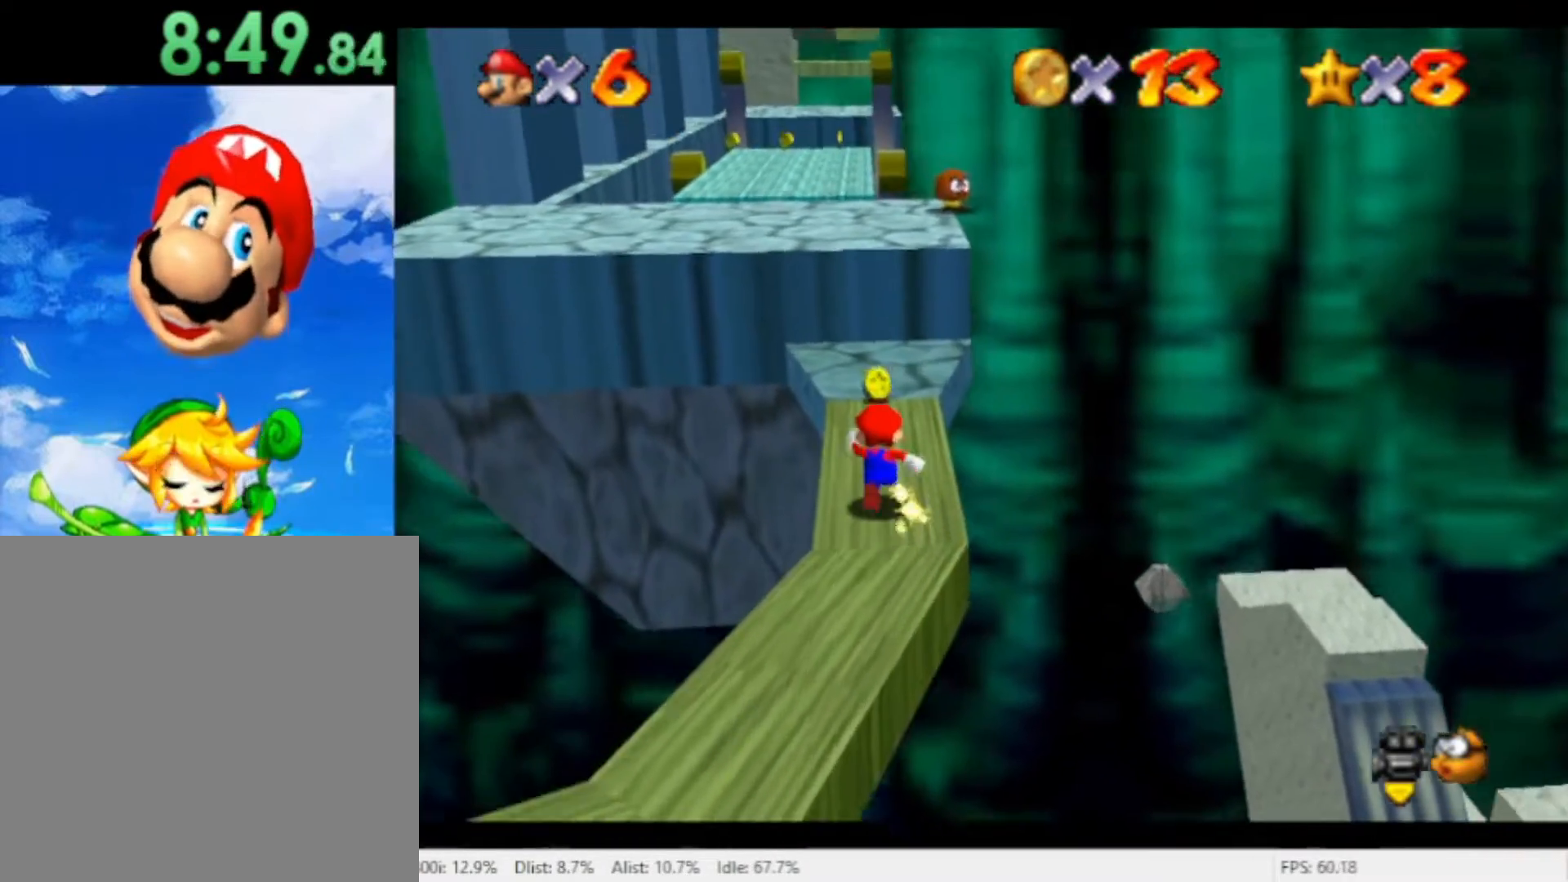
{"dt_ms": 500, "buttons": ["A"], "left_stick": "up-left", "right_stick": "center", "events": [[367, "left_stick", "up-left"], [467, "A", "down"]]}
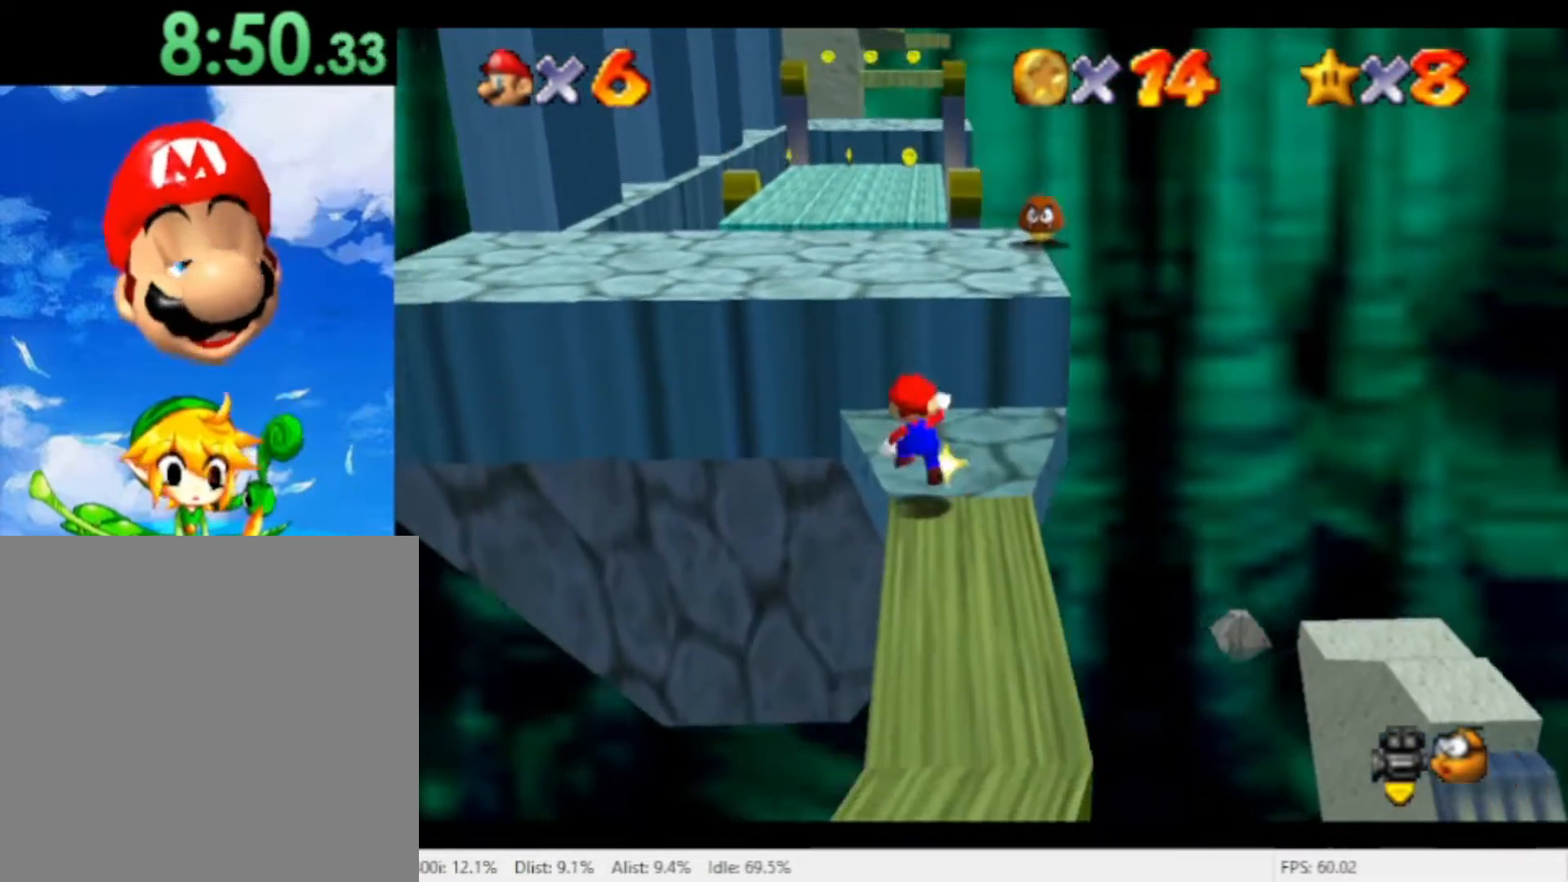
{"dt_ms": 500, "buttons": [], "left_stick": "up", "right_stick": "center", "events": [[200, "left_stick", "up"], [367, "A", "up"]]}
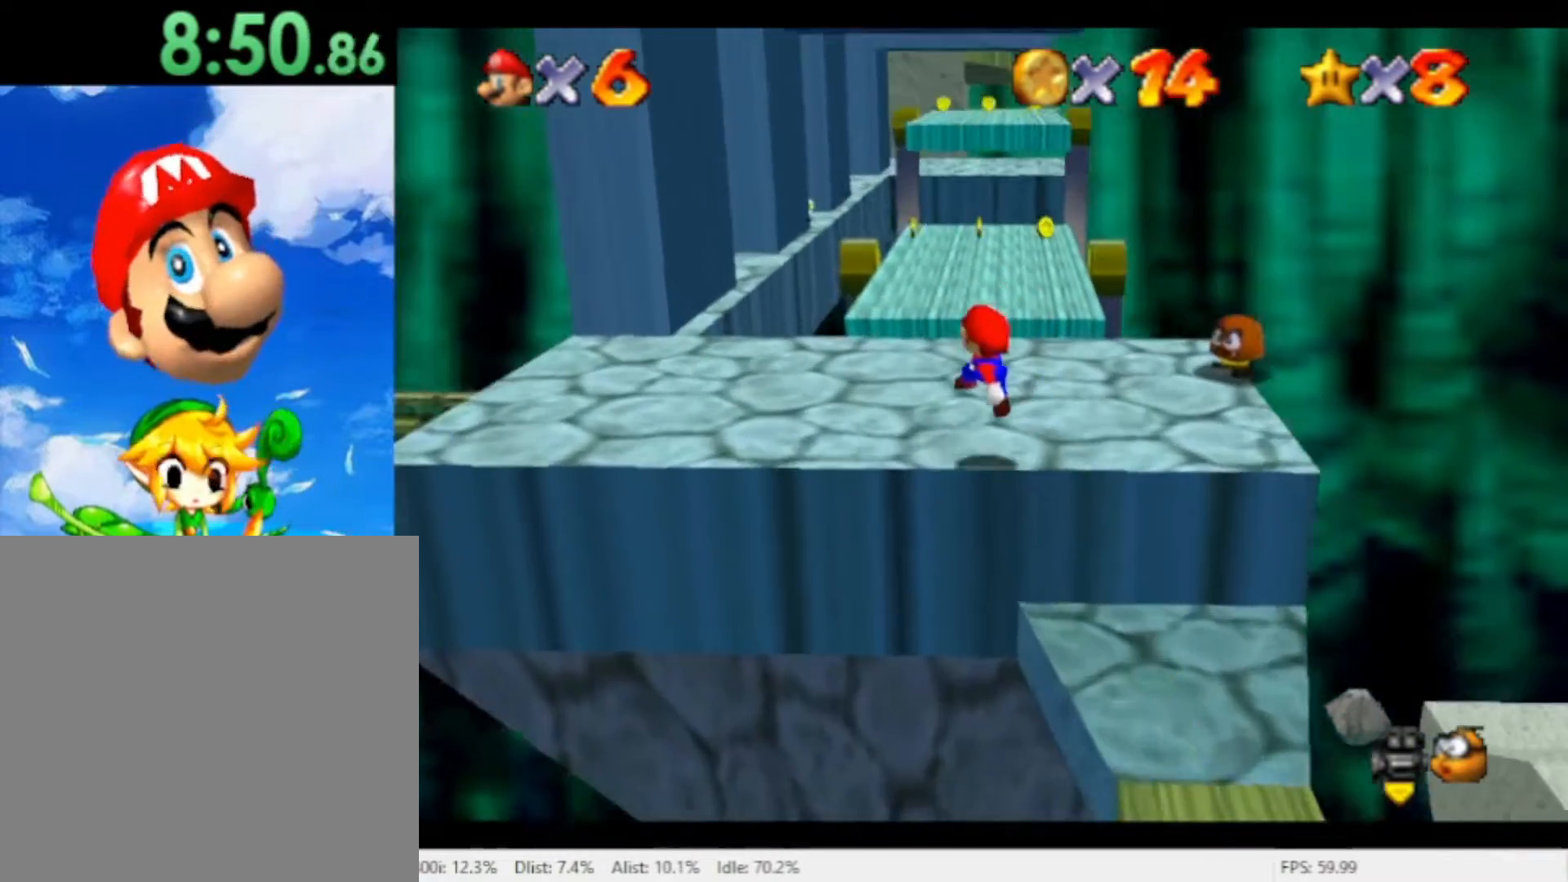
{"dt_ms": 500, "buttons": [], "left_stick": "up", "right_stick": "center", "events": []}
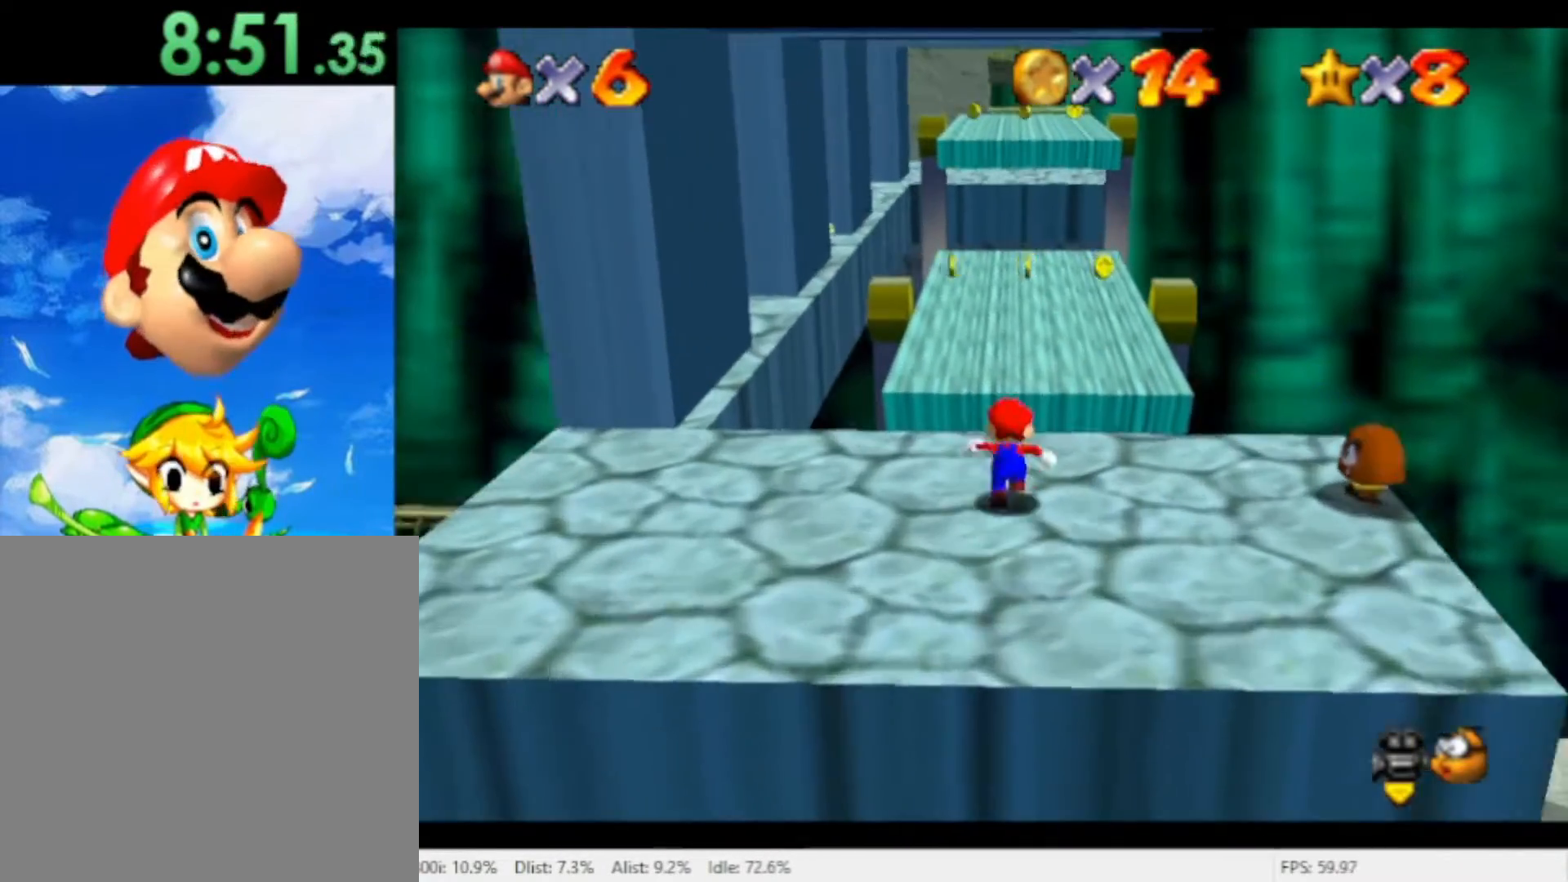
{"dt_ms": 500, "buttons": [], "left_stick": "up", "right_stick": "center", "events": [[33, "A", "down"], [200, "A", "up"]]}
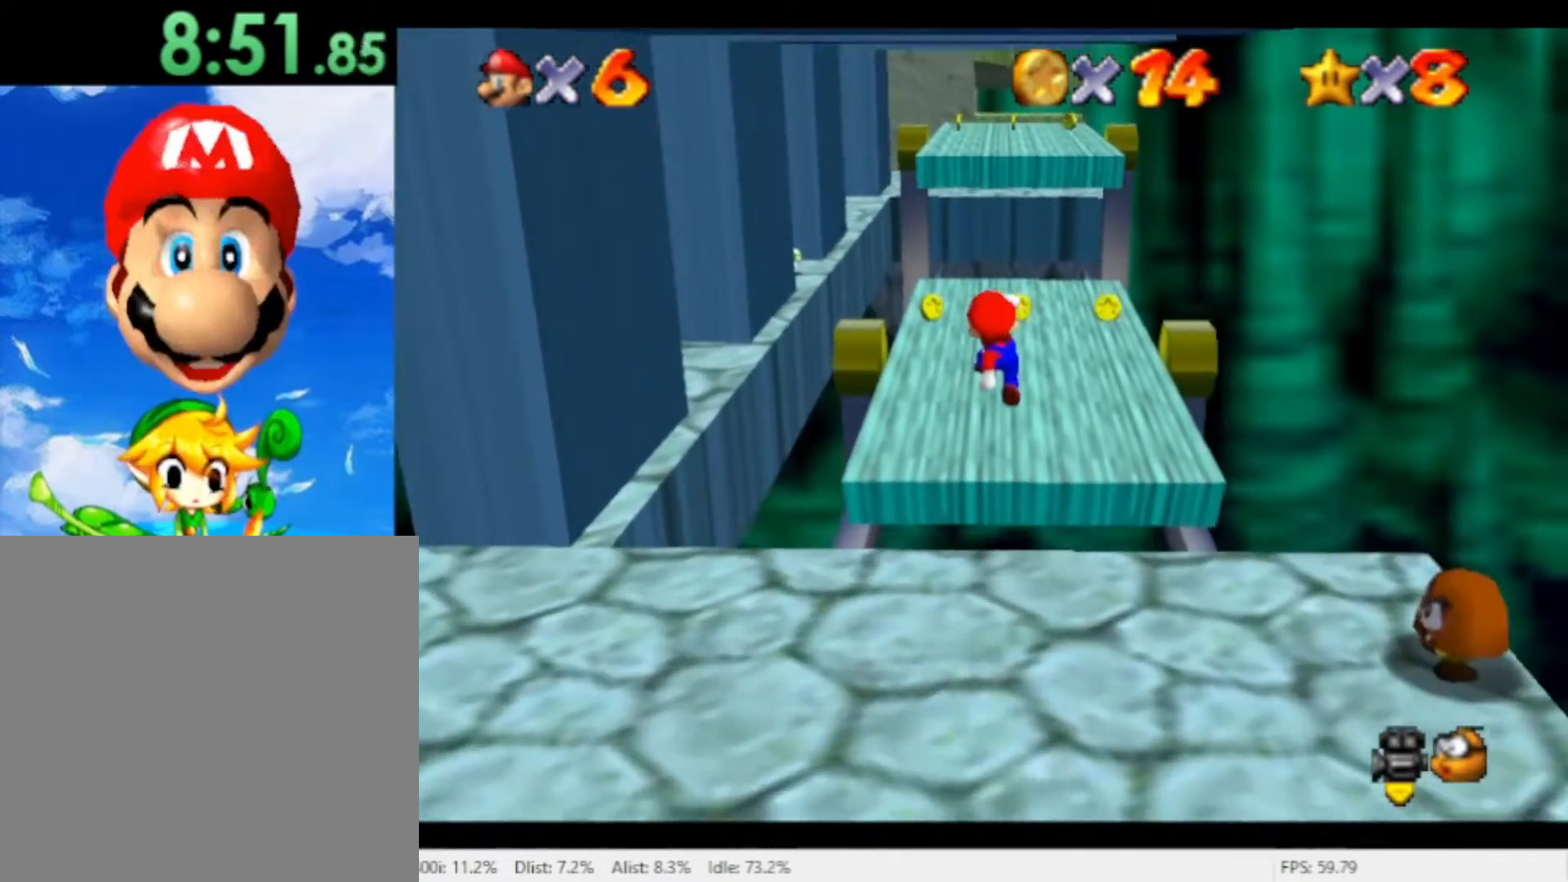
{"dt_ms": 500, "buttons": [], "left_stick": "up", "right_stick": "center", "events": []}
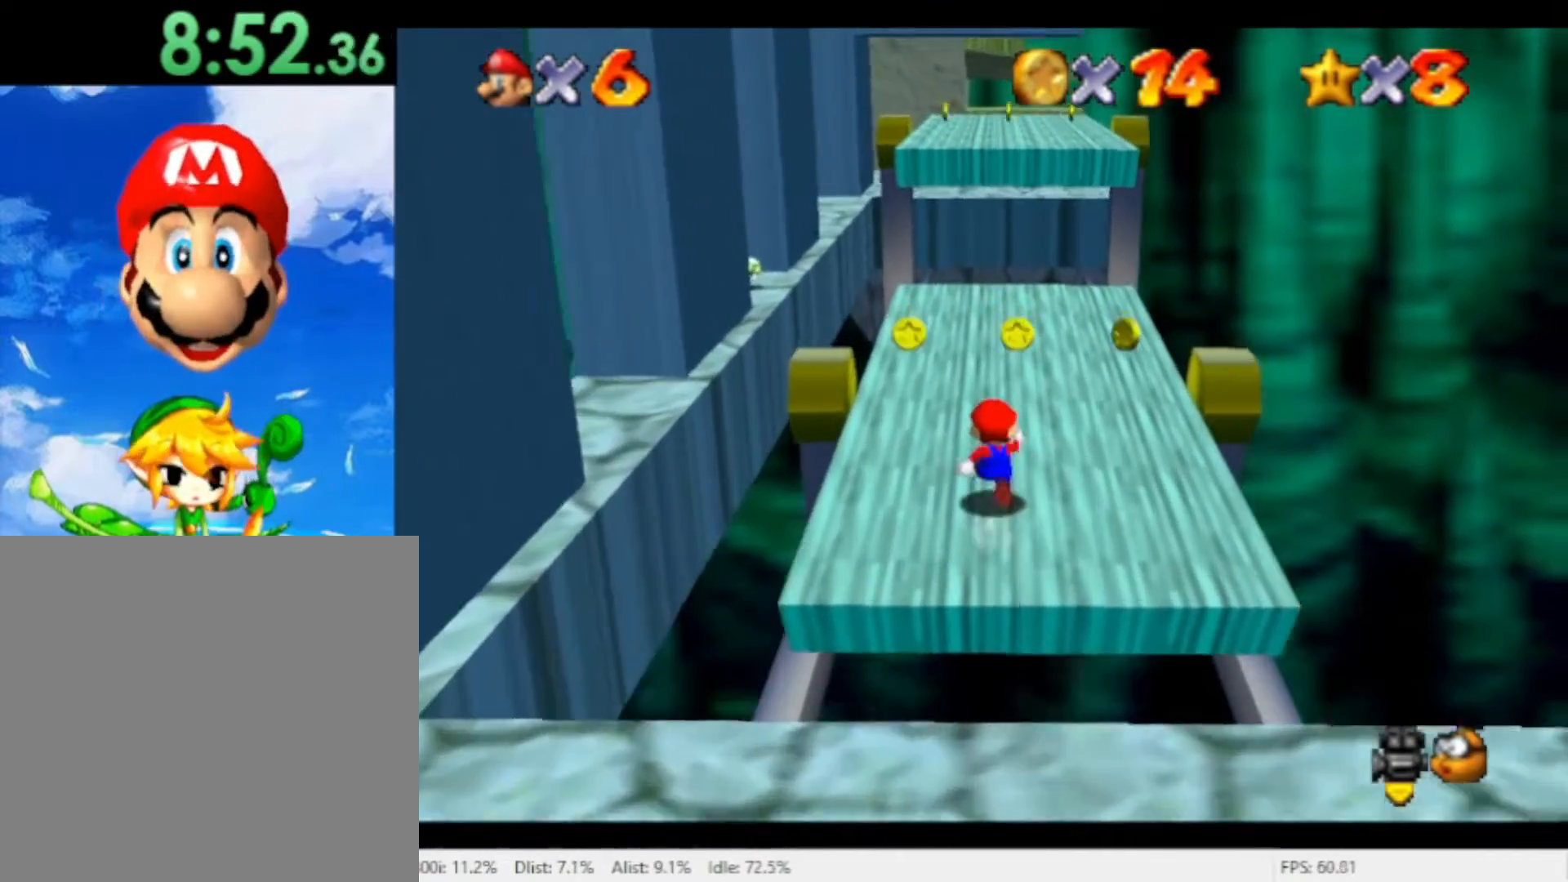
{"dt_ms": 500, "buttons": [], "left_stick": "up", "right_stick": "center", "events": [[167, "A", "down"], [333, "A", "up"]]}
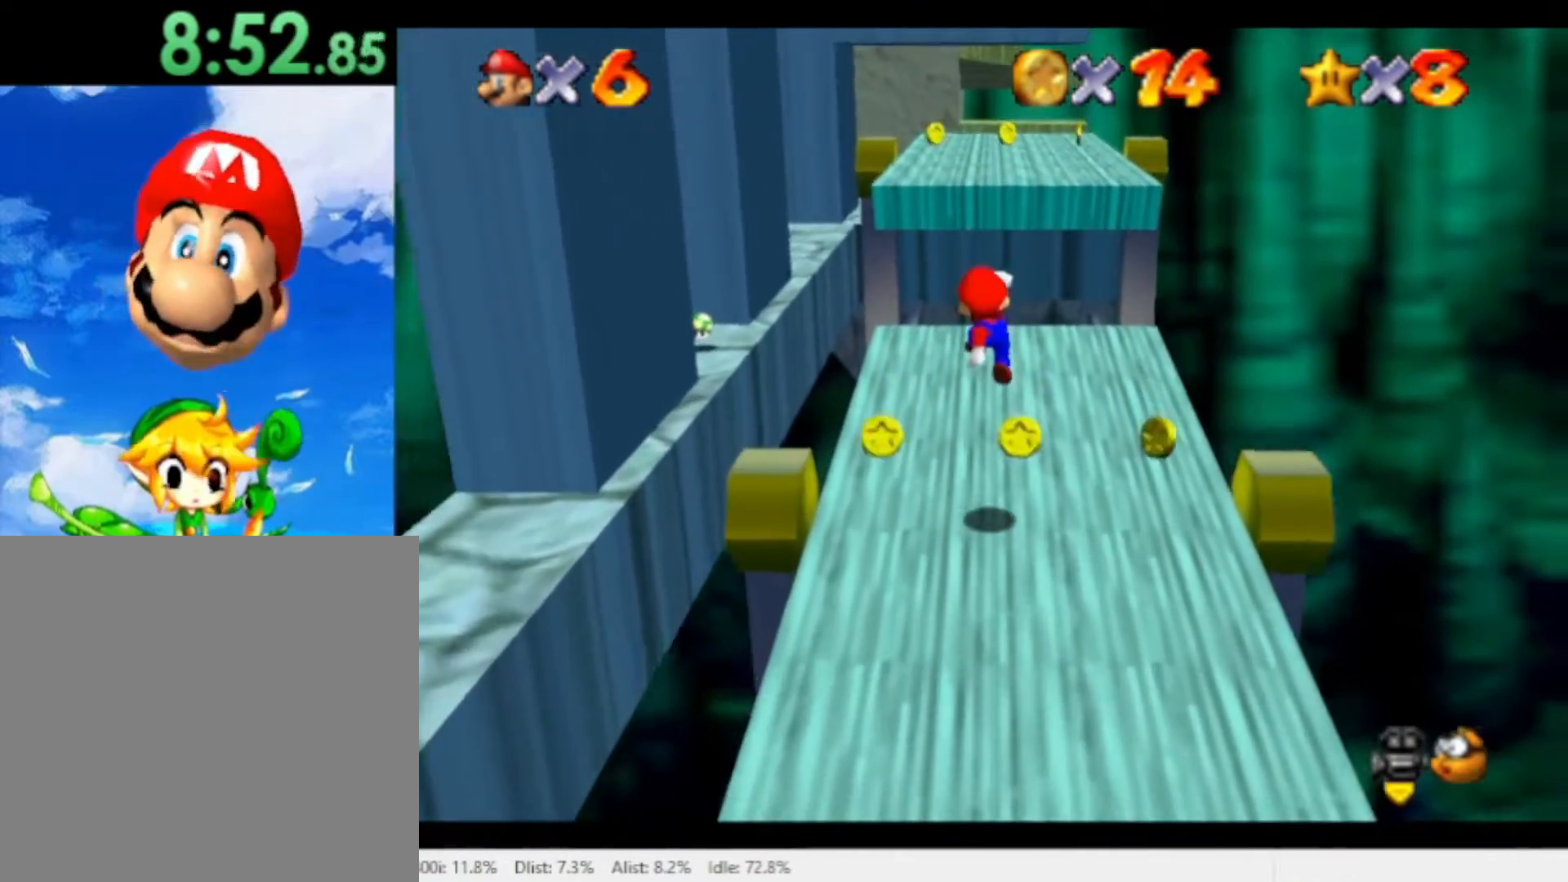
{"dt_ms": 500, "buttons": ["A"], "left_stick": "up", "right_stick": "center", "events": [[367, "A", "down"]]}
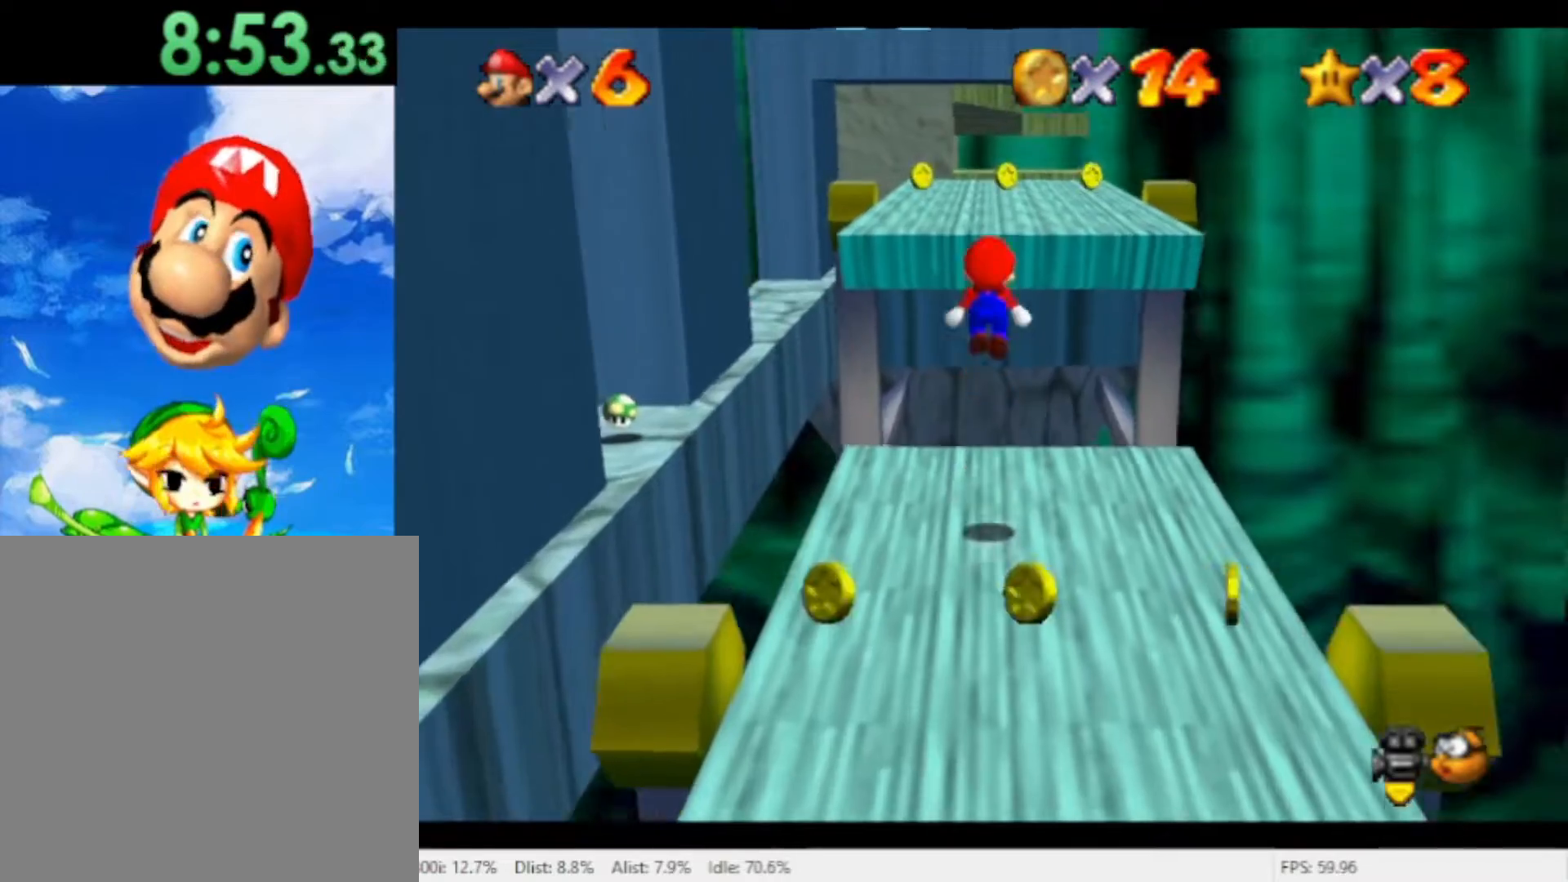
{"dt_ms": 500, "buttons": [], "left_stick": "up", "right_stick": "center", "events": [[233, "A", "up"]]}
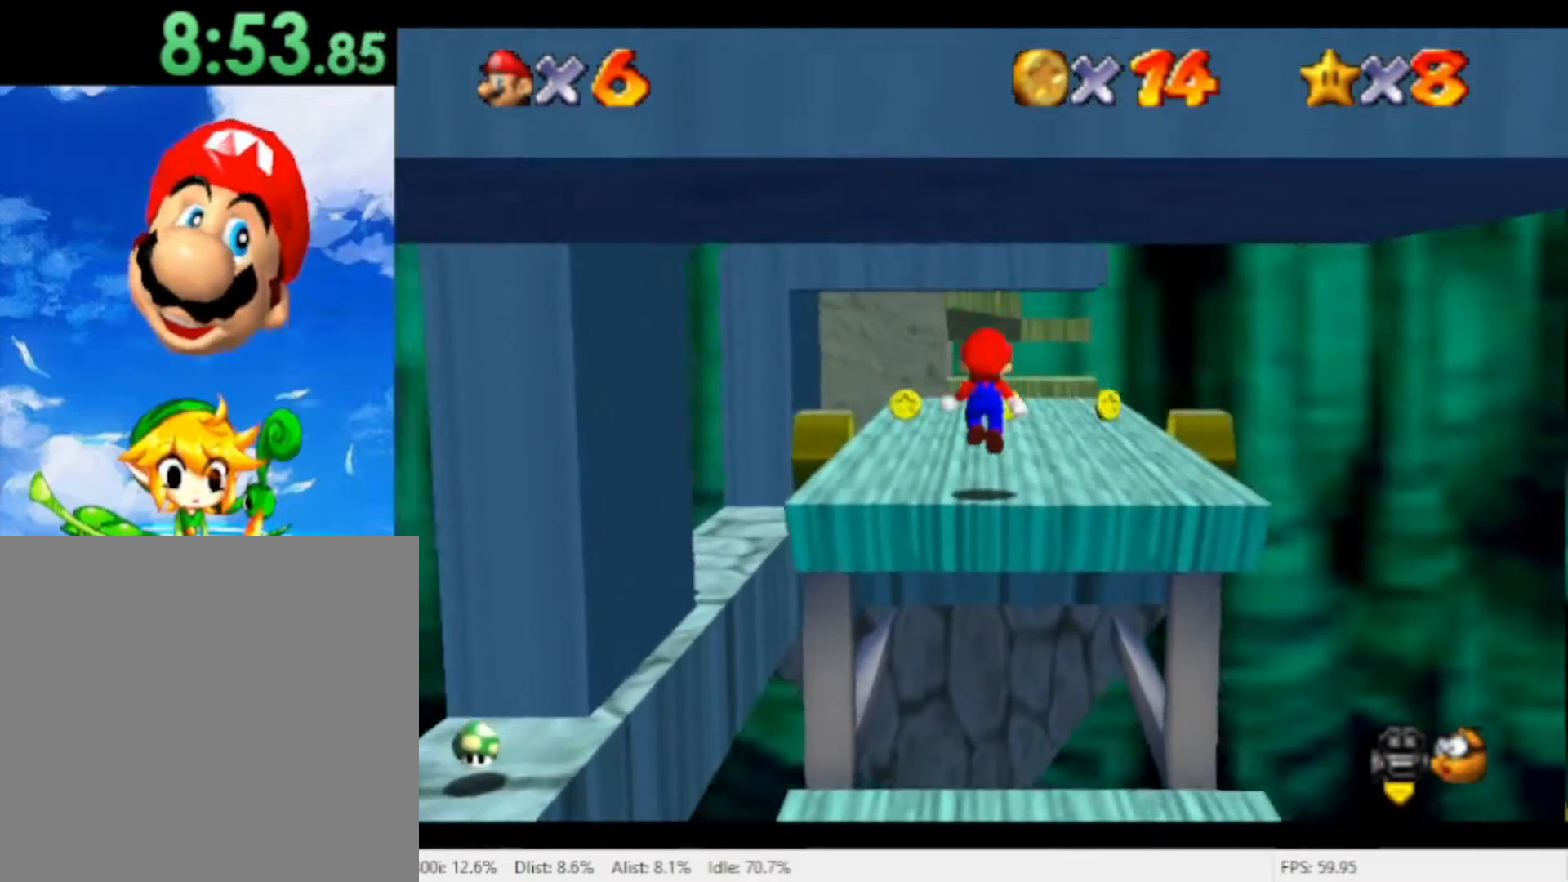
{"dt_ms": 500, "buttons": [], "left_stick": "up-left", "right_stick": "center", "events": [[467, "left_stick", "up-left"]]}
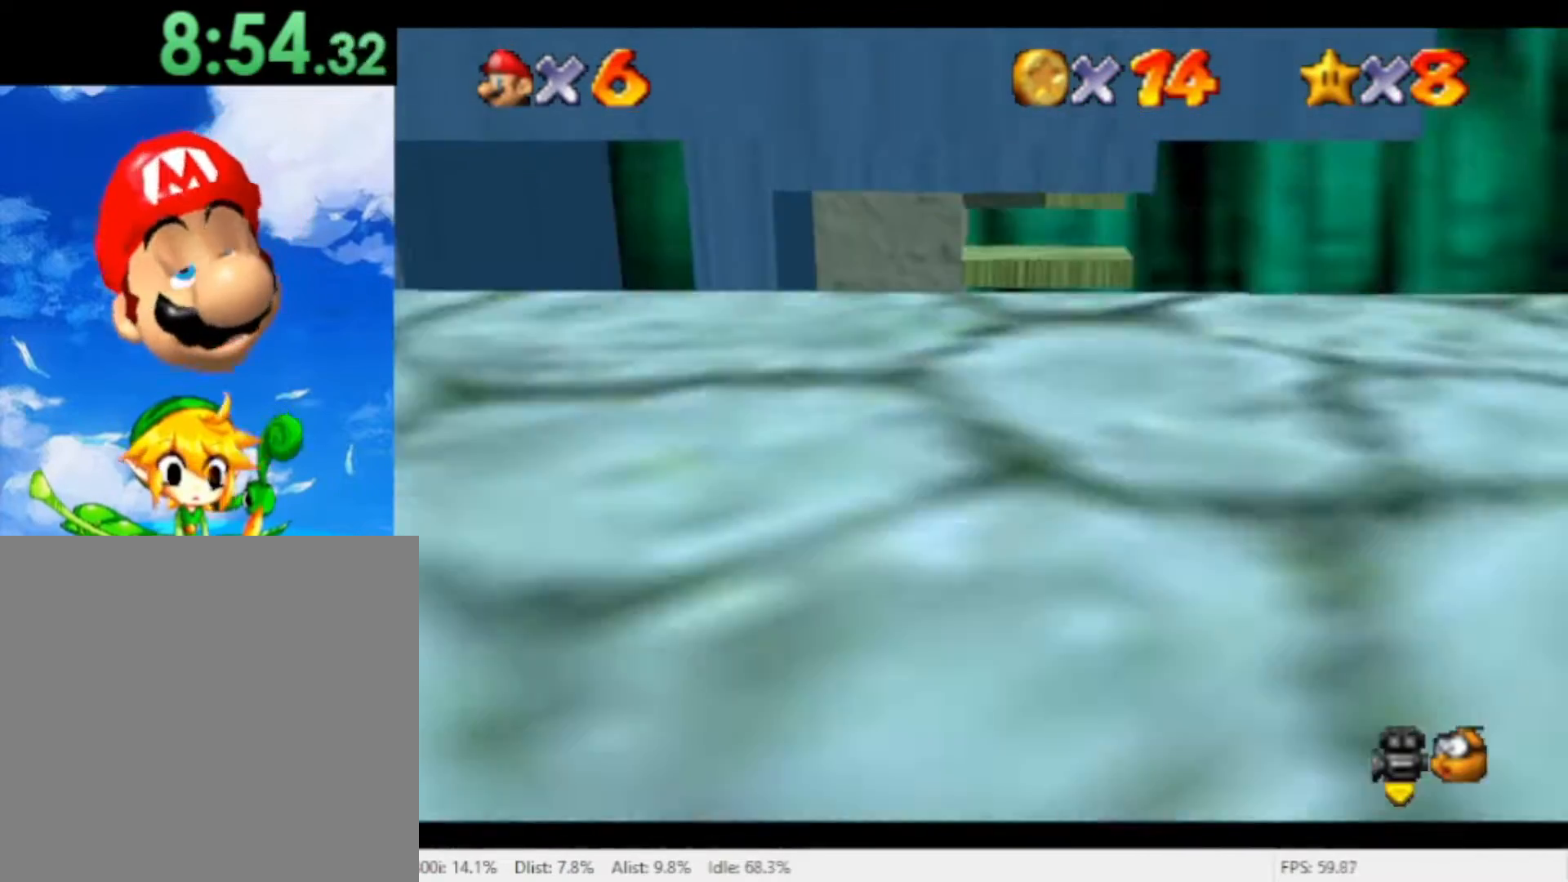
{"dt_ms": 500, "buttons": [], "left_stick": "up", "right_stick": "center", "events": [[67, "left_stick", "up"]]}
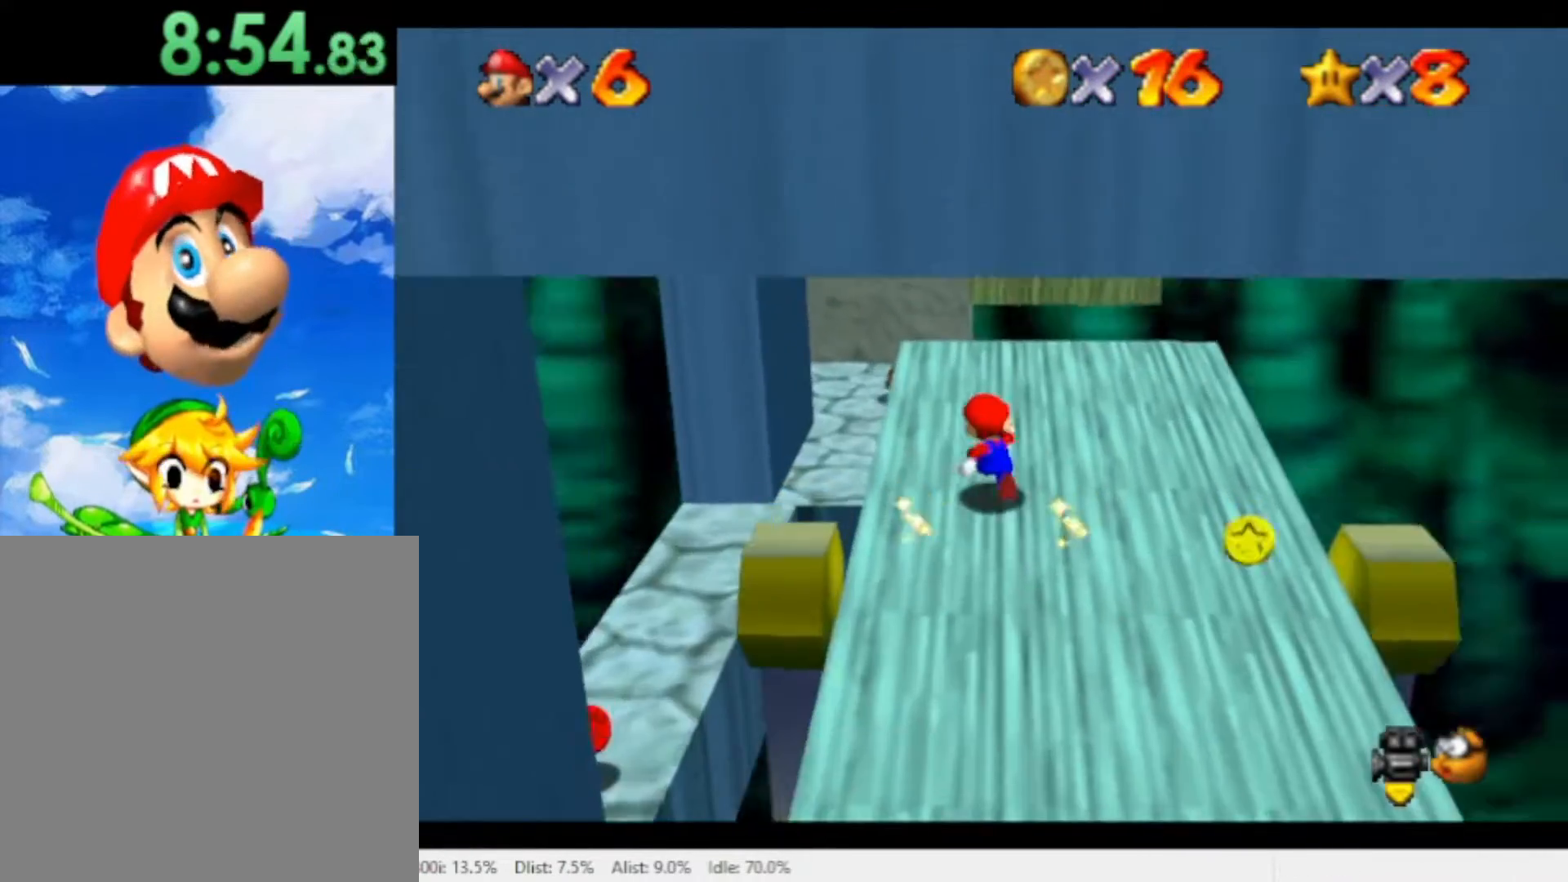
{"dt_ms": 500, "buttons": [], "left_stick": "up-left", "right_stick": "center", "events": [[400, "X", "down"], [400, "left_stick", "up-left"], [500, "X", "up"]]}
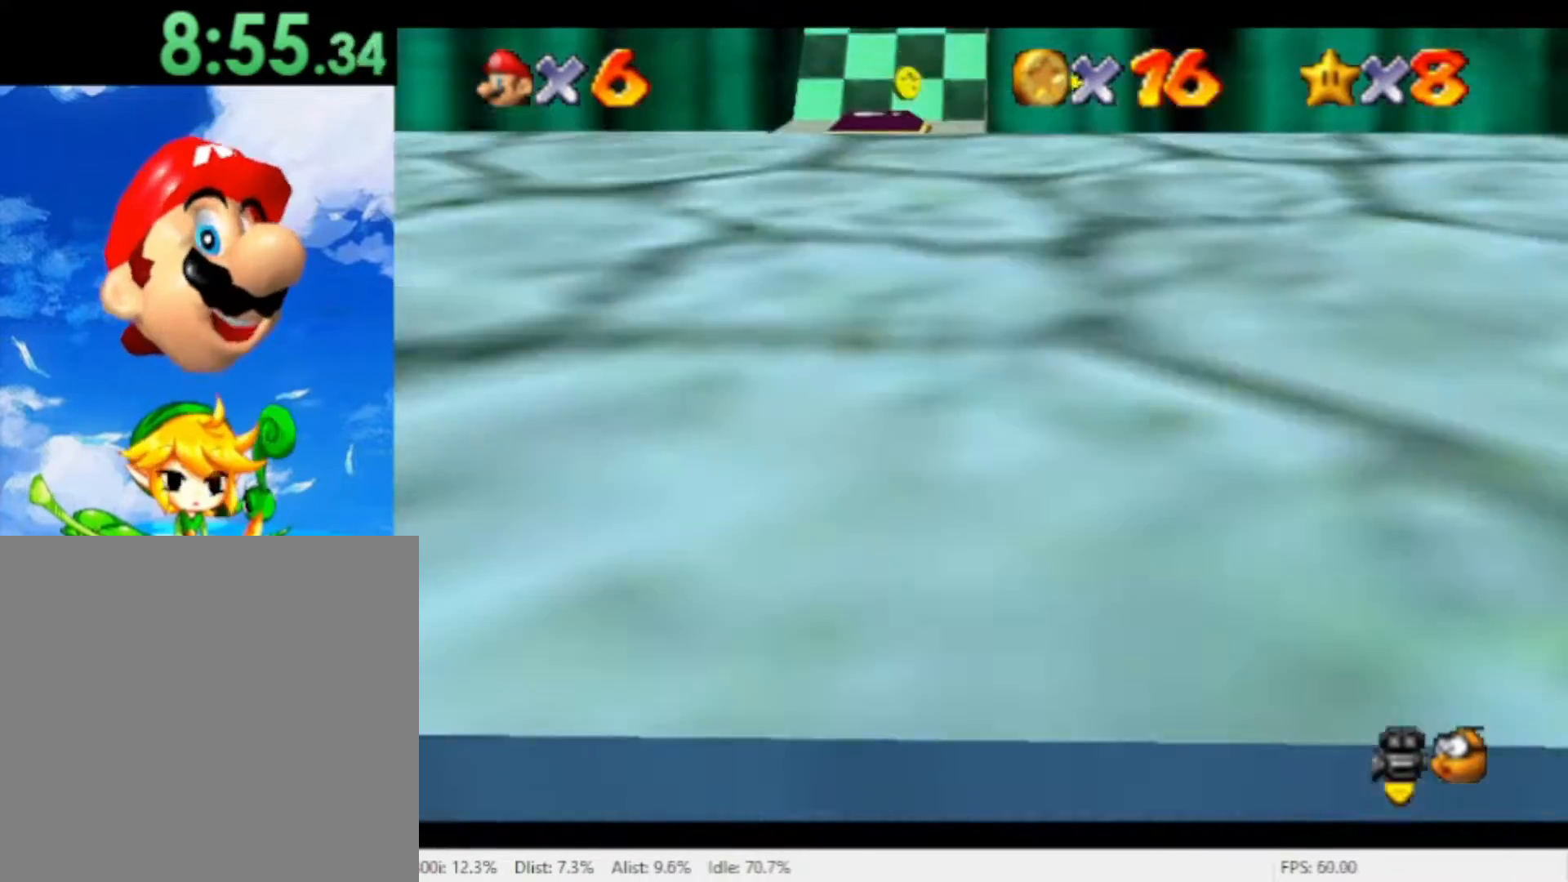
{"dt_ms": 500, "buttons": [], "left_stick": "up-left", "right_stick": "center", "events": []}
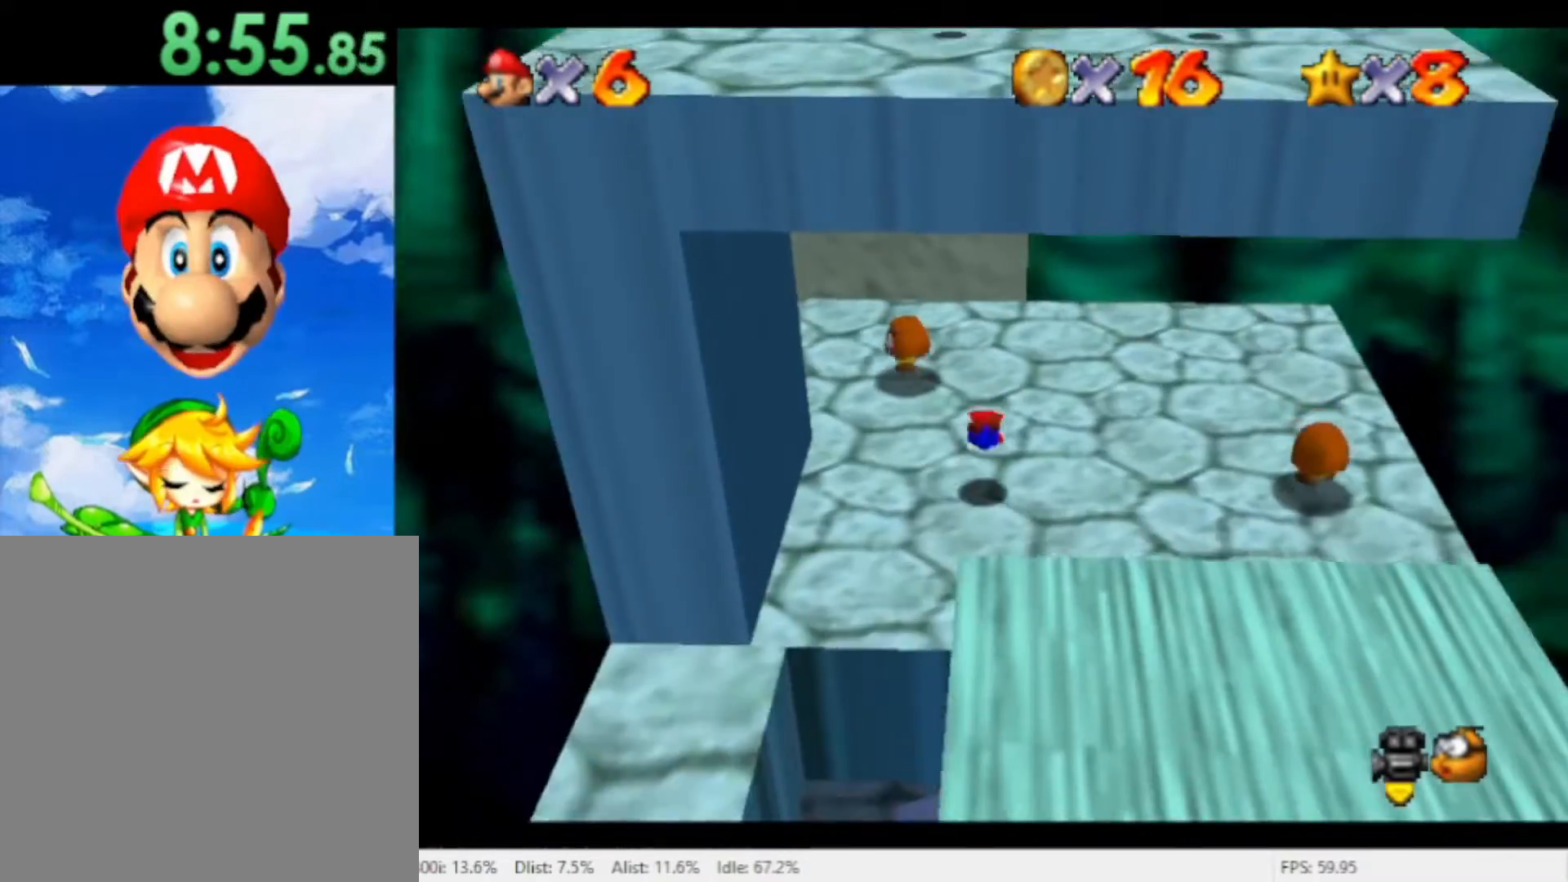
{"dt_ms": 500, "buttons": [], "left_stick": "center", "right_stick": "center", "events": [[233, "A", "down"], [333, "A", "up"], [333, "left_stick", "down"], [500, "left_stick", "center"]]}
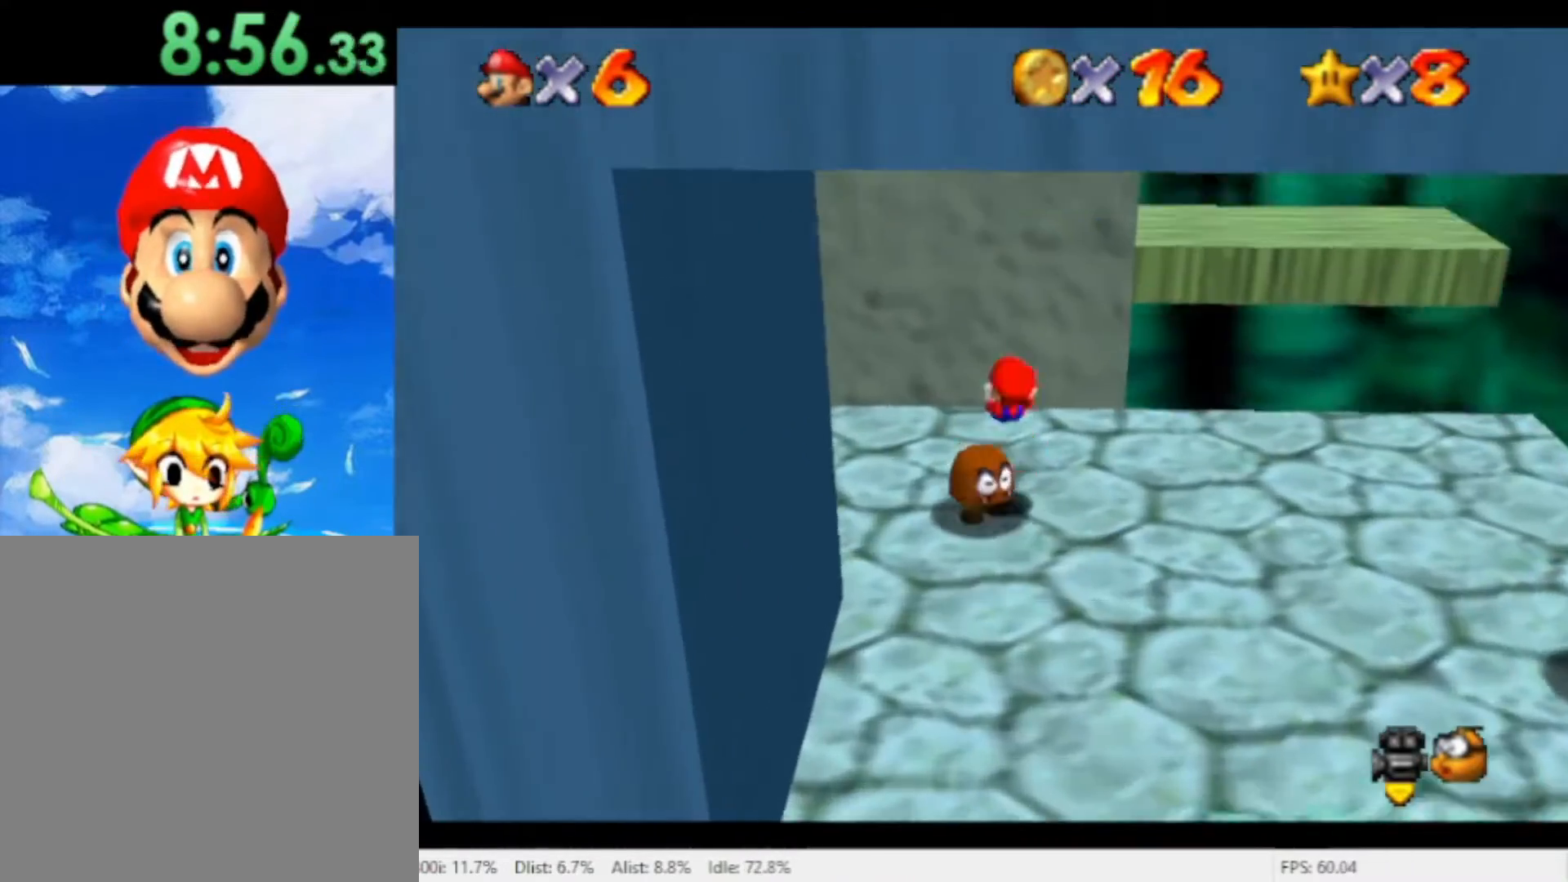
{"dt_ms": 500, "buttons": [], "left_stick": "center", "right_stick": "center", "events": [[33, "left_stick", "down"], [67, "left_stick", "center"], [133, "right_stick", "left"], [267, "right_stick", "center"], [333, "left_stick", "down"], [433, "left_stick", "center"]]}
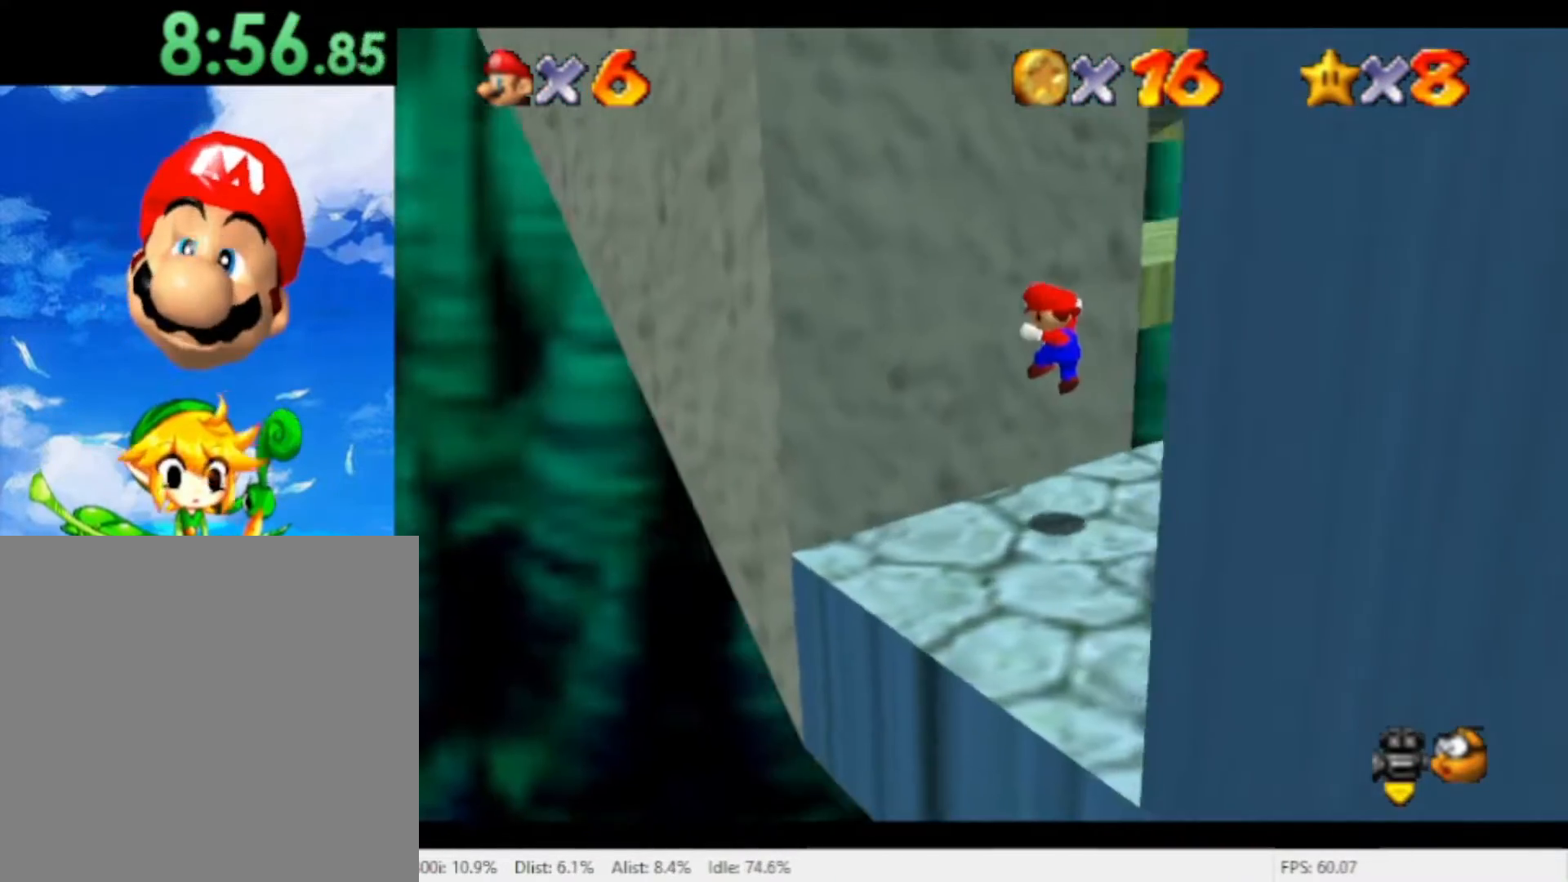
{"dt_ms": 500, "buttons": [], "left_stick": "down-right", "right_stick": "center", "events": [[200, "left_stick", "down-right"], [367, "right_stick", "left"], [467, "right_stick", "center"]]}